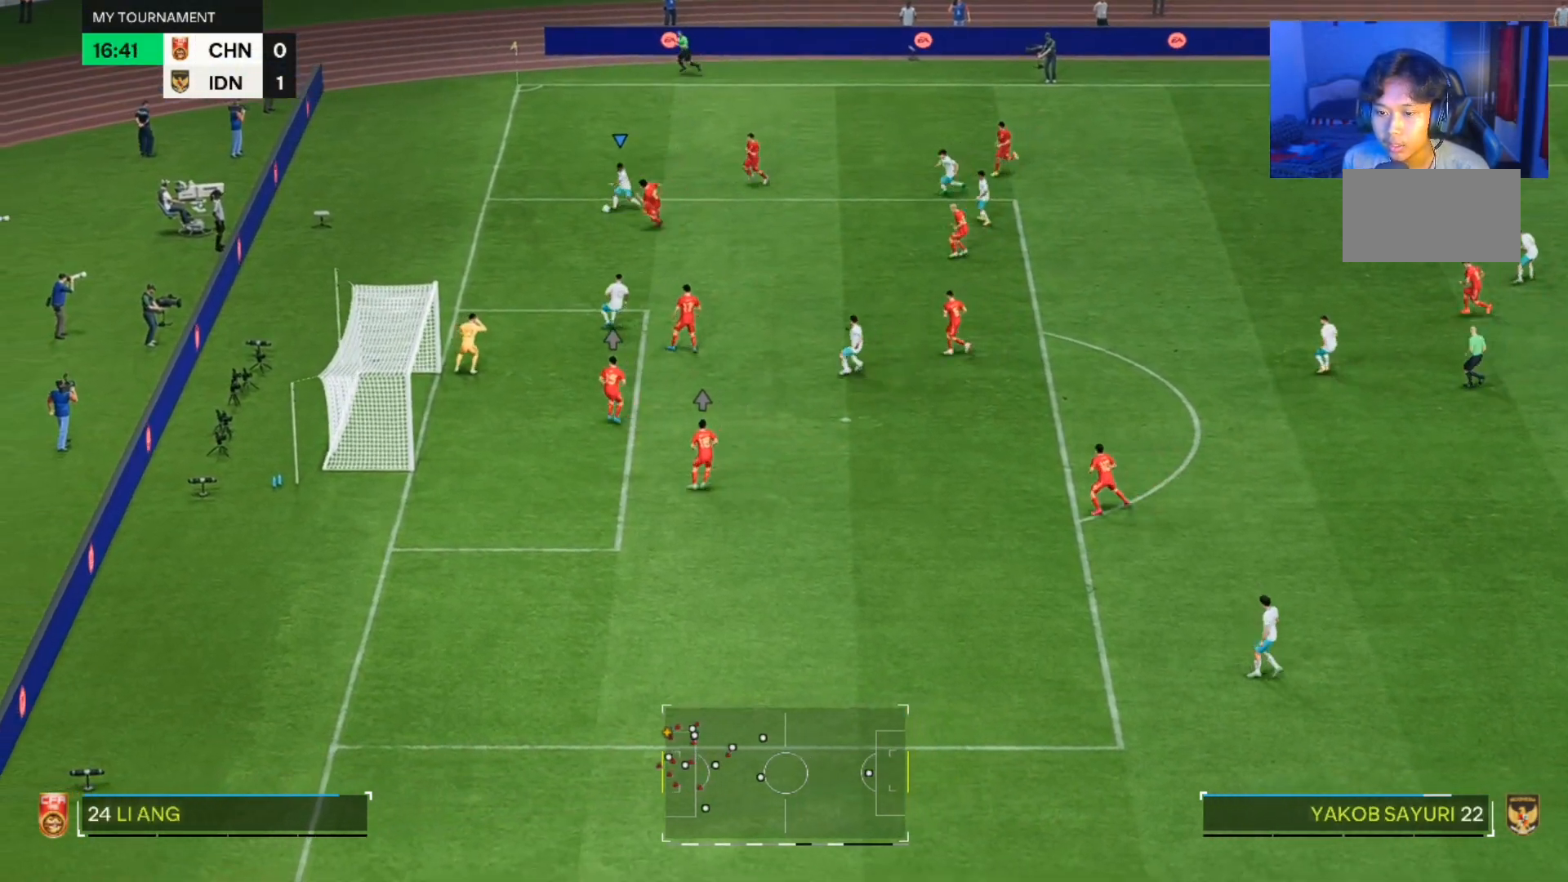
Gameplay with a controller (PlayStation layout); each line is a JSON object with the inputs held at the frame after it. "events" lists button and stick changes between this image and that frame as [ms after this image, input, new state], when the widget could be followed in between. Not read: L2 L3 R2 R3.
{"buttons": ["CROSS"], "left_stick": "down", "right_stick": "center"}
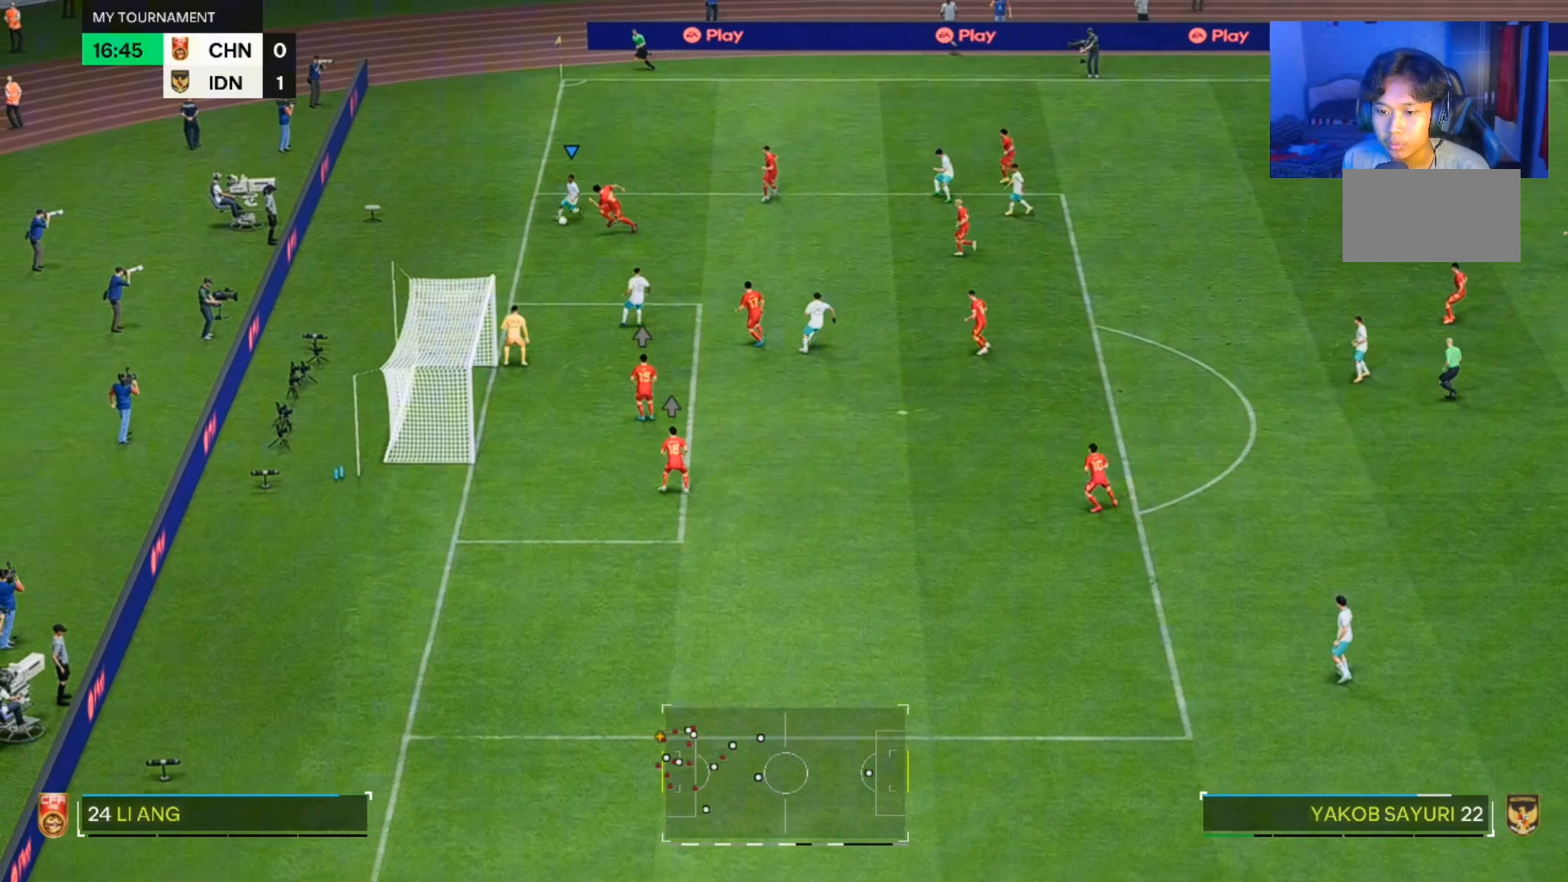
{"buttons": [], "left_stick": "down-right", "right_stick": "center", "events": [[67, "CROSS", "up"], [133, "left_stick", "down-right"]]}
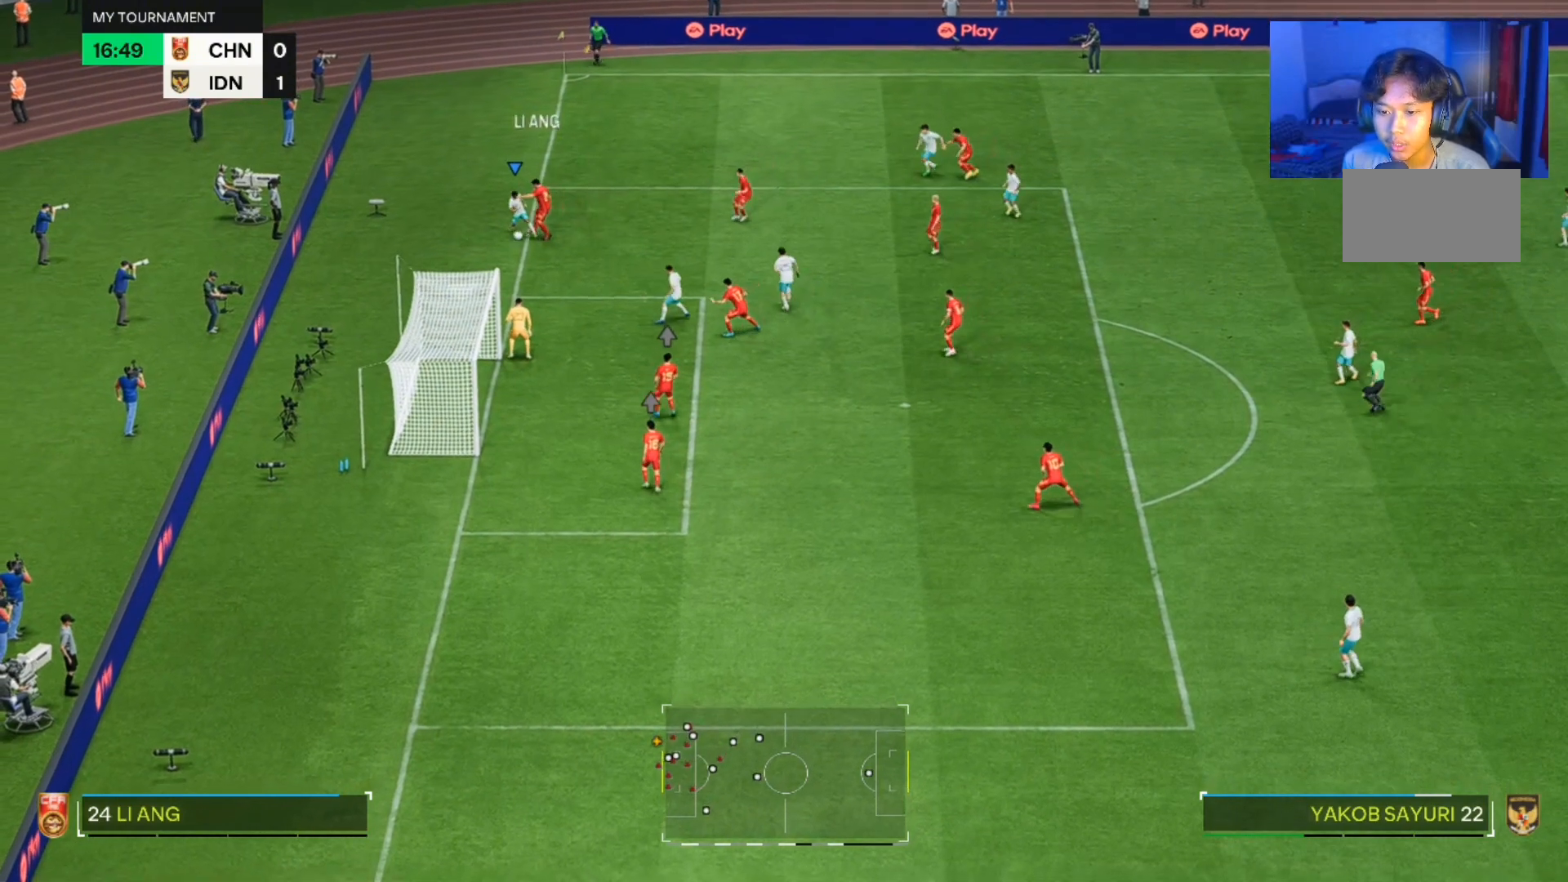
{"buttons": [], "left_stick": "down-right", "right_stick": "center", "events": []}
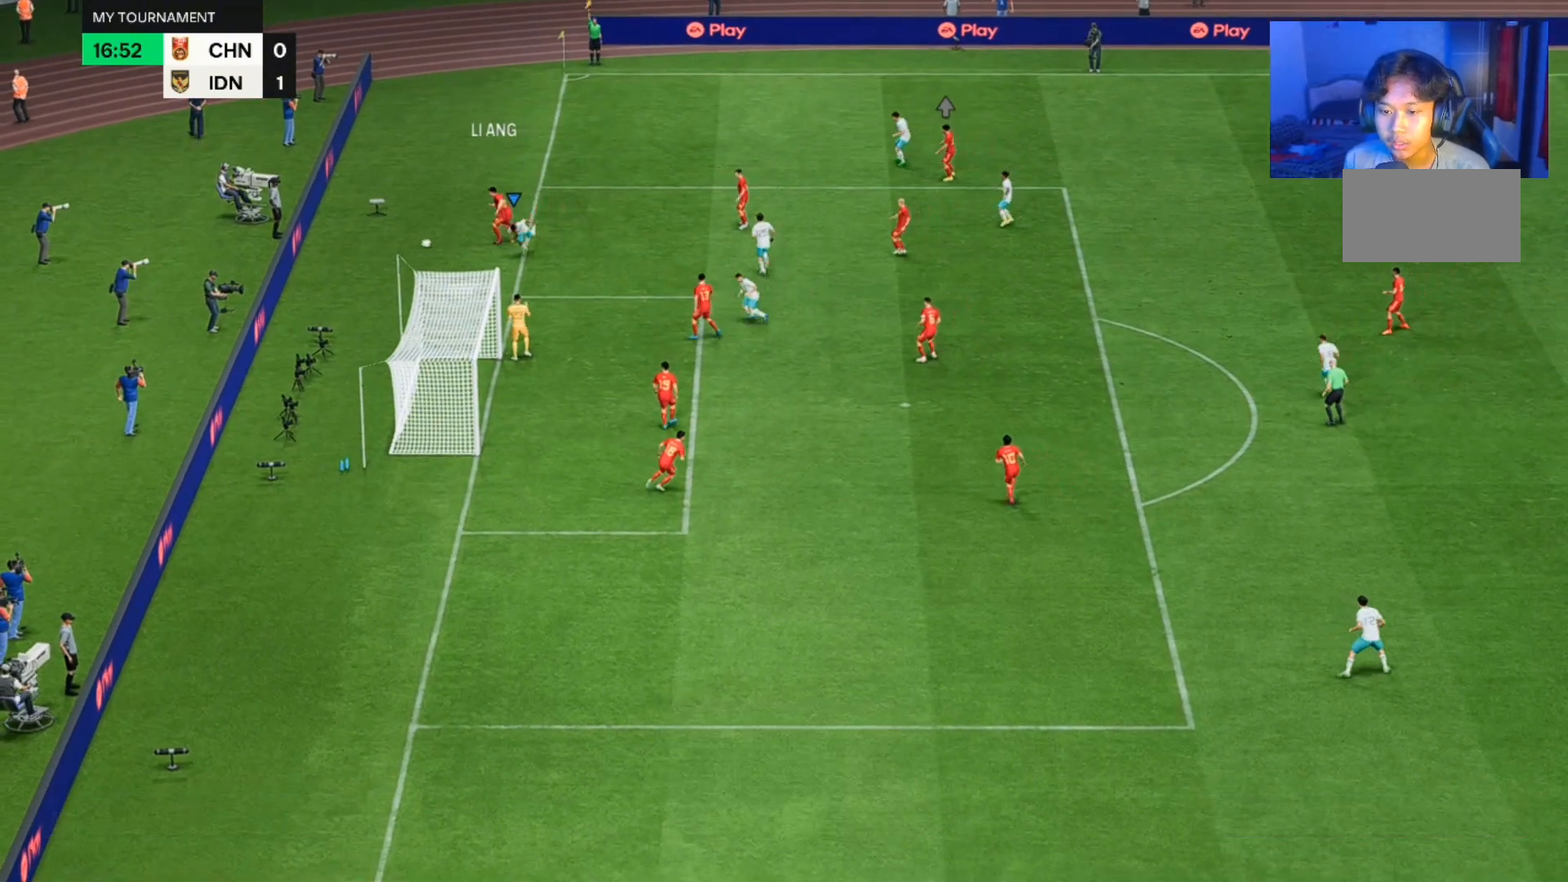
{"buttons": [], "left_stick": "center", "right_stick": "center", "events": [[67, "left_stick", "center"]]}
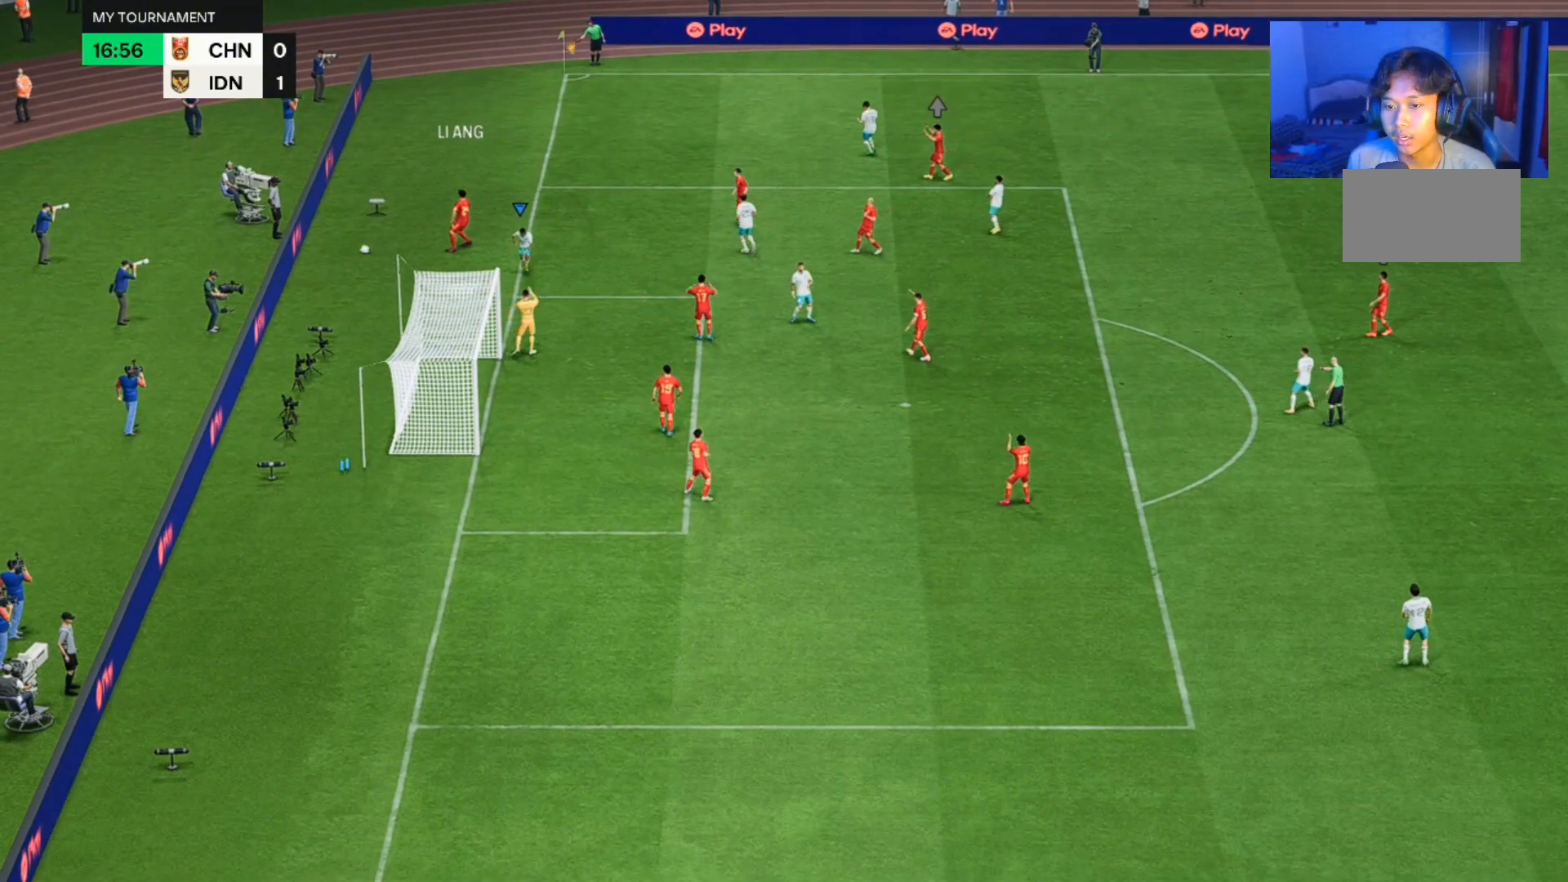
{"buttons": [], "left_stick": "center", "right_stick": "center", "events": []}